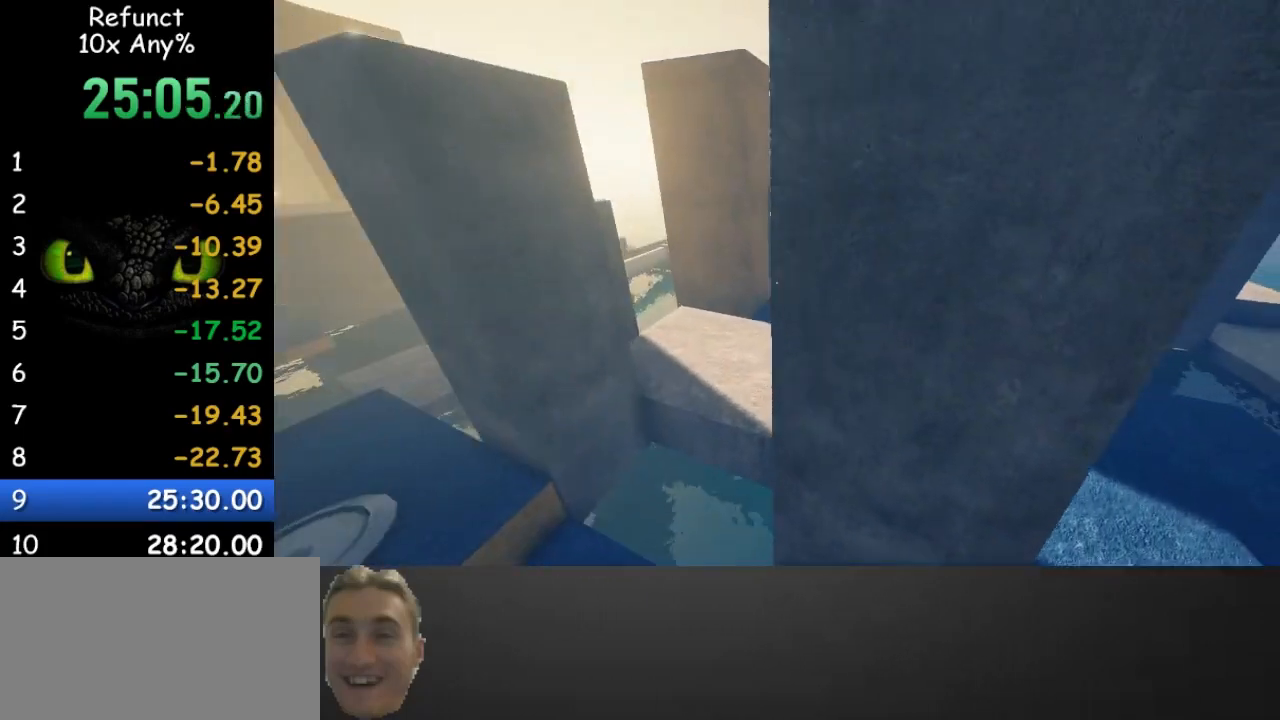
Gameplay with keyboard and mouse; each line is a JSON object with the keys and mouse buttons held at the frame after it. "events" lists presses ("down") and releases ("up") of "1", "2", "3", "4", "5", "a", "alt", "c", "caps_lock", "ctrl", "d", "e", "f", "g", "q", "r", "s", "shift", "space", "t", "tab", "v", "w", "x", "z" and "mouse_wheel" between this image and that frame as [ms after this image, input, new state], when the widget could be followed in between. "mouse_wheel" = the "wheel" button of the "mouse" list. No other keys are recorded. "wheel" means that the mouse wheel is clicked or scrolled. Not read: mouse_move.
{"keys": ["space", "w"], "mouse": [], "events": [[67, "space", "down"], [167, "space", "up"], [267, "space", "down"], [333, "space", "up"], [400, "space", "down"]]}
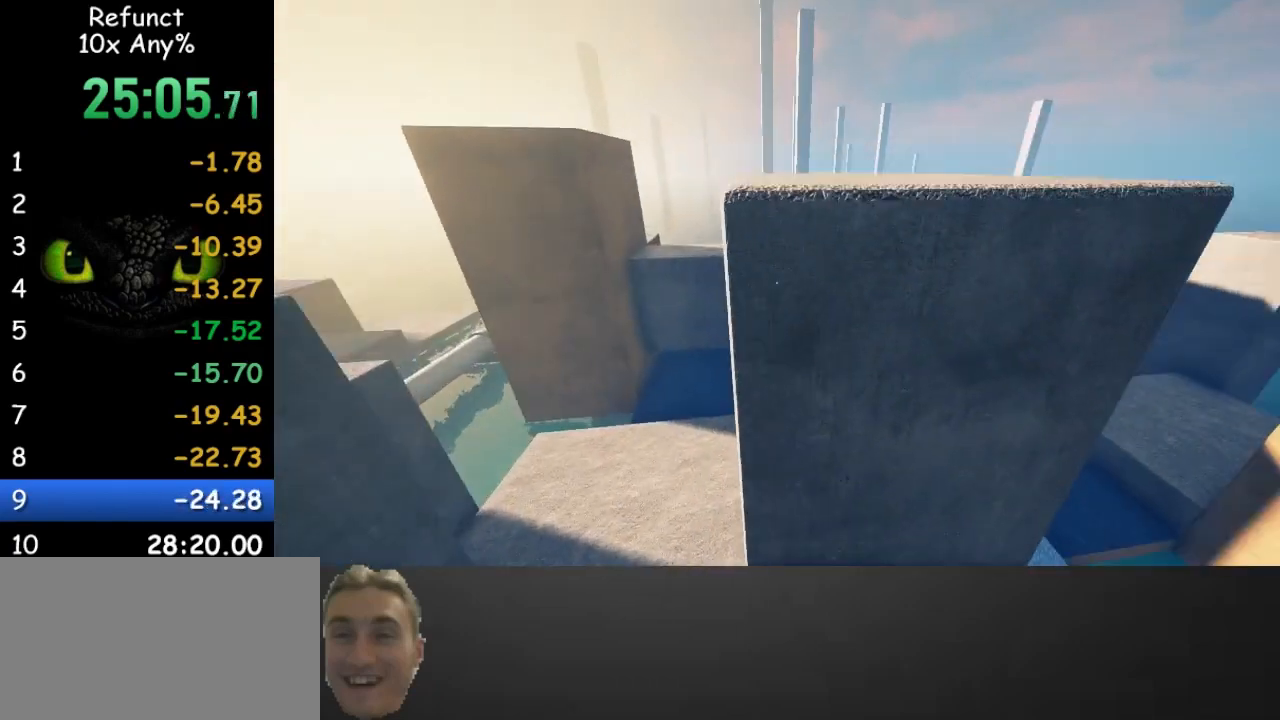
{"keys": ["a", "space", "w"], "mouse": [], "events": [[133, "a", "down"], [233, "space", "up"], [400, "space", "down"]]}
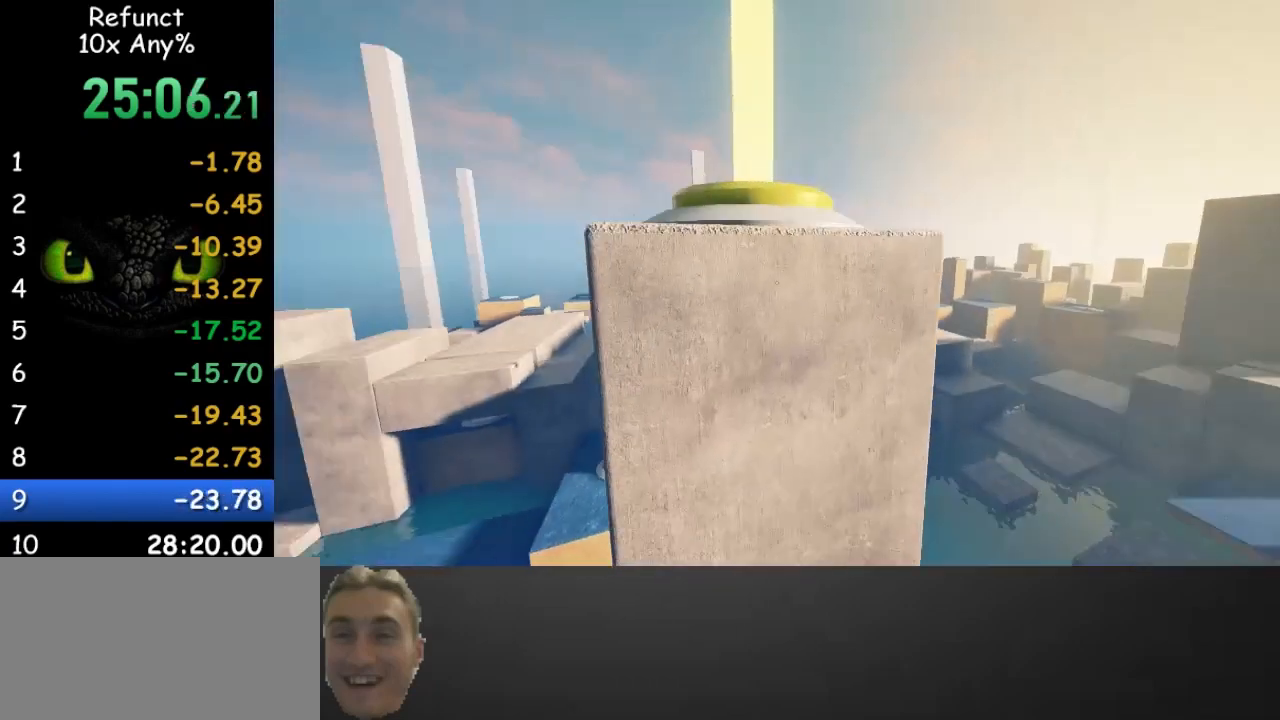
{"keys": [], "mouse": [], "events": [[333, "c", "down"], [333, "space", "up"], [333, "v", "down"], [367, "a", "up"], [367, "w", "up"], [433, "c", "up"], [433, "v", "up"]]}
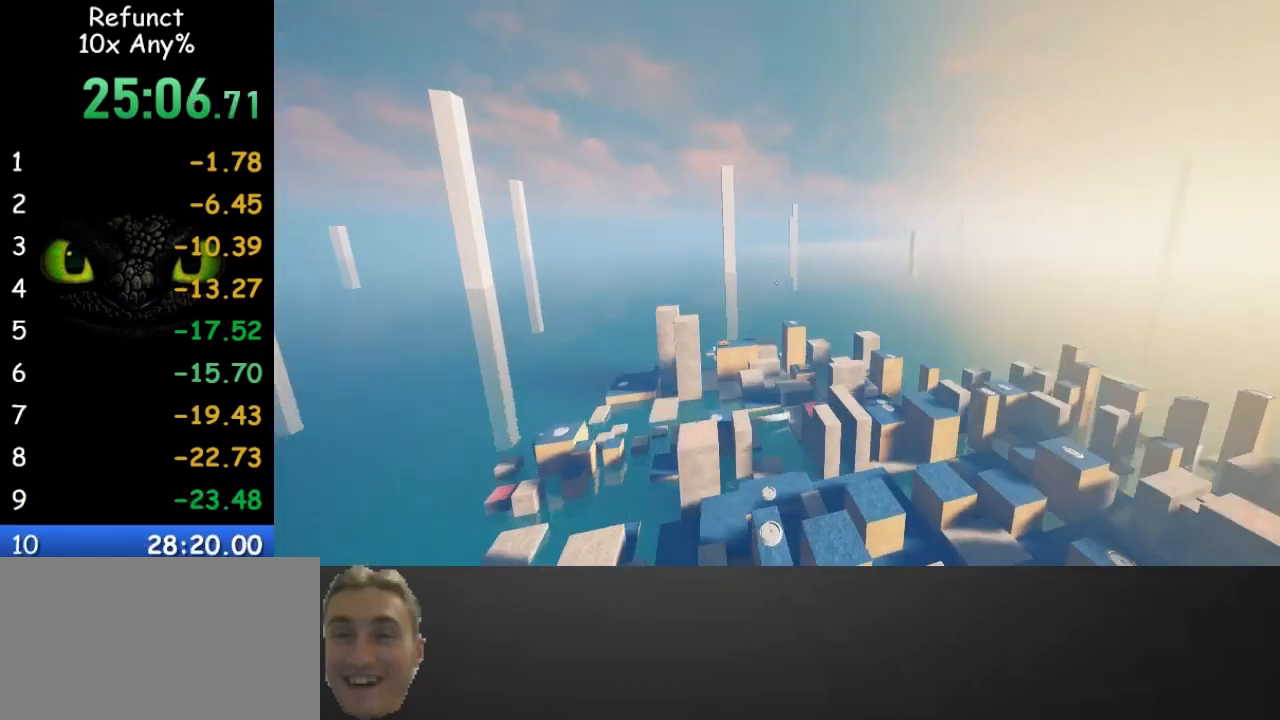
{"keys": [], "mouse": [], "events": [[33, "tab", "down"], [100, "tab", "up"]]}